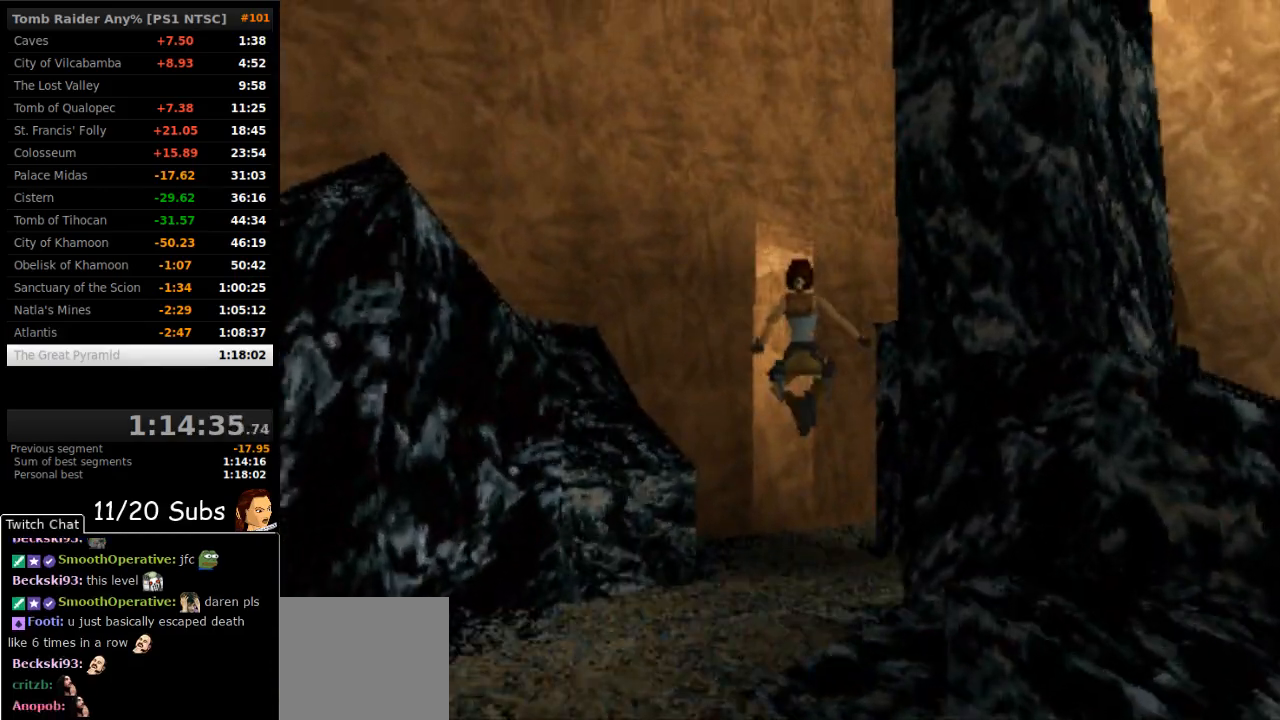
Gameplay with a controller (PlayStation layout); each line is a JSON object with the inputs held at the frame after it (dt_ms = milliseconds from this image to that frame). "events" lists button and stick changes between this image and that frame as [ms after this image, input, new state], when the widget could be followed in between. Not read: L3 R3 left_stick.
{"dt_ms": 500, "buttons": ["DPAD_UP"], "right_stick": "center", "events": [[17, "DPAD_RIGHT", "up"], [33, "SQUARE", "up"]]}
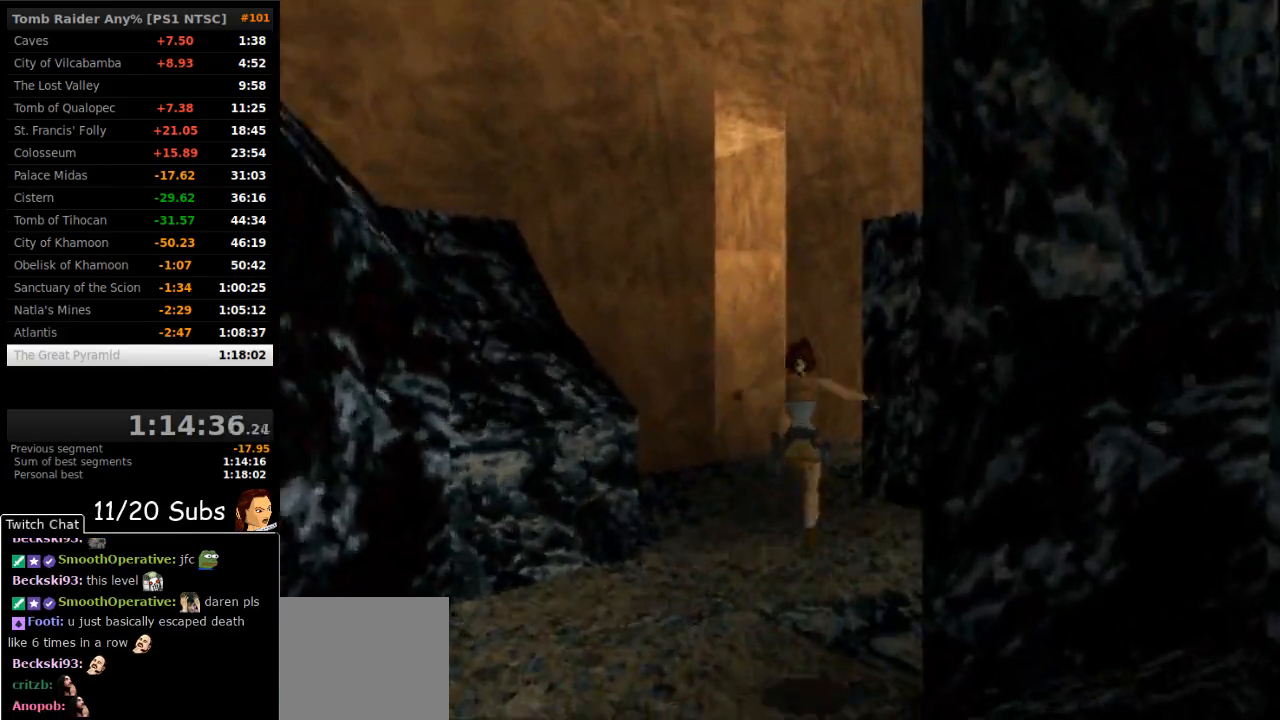
{"dt_ms": 500, "buttons": ["DPAD_UP", "DPAD_LEFT"], "right_stick": "center", "events": [[200, "DPAD_LEFT", "down"]]}
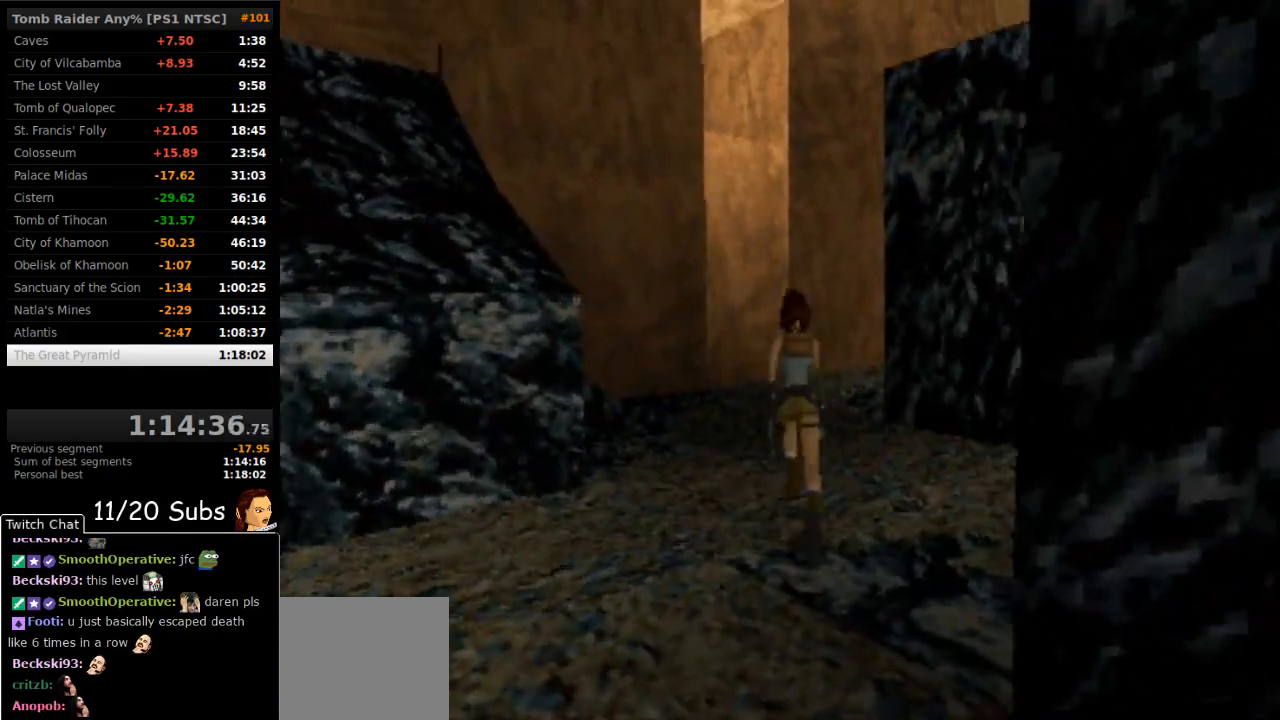
{"dt_ms": 500, "buttons": ["DPAD_UP", "DPAD_LEFT"], "right_stick": "center", "events": [[267, "DPAD_LEFT", "up"], [483, "DPAD_LEFT", "down"]]}
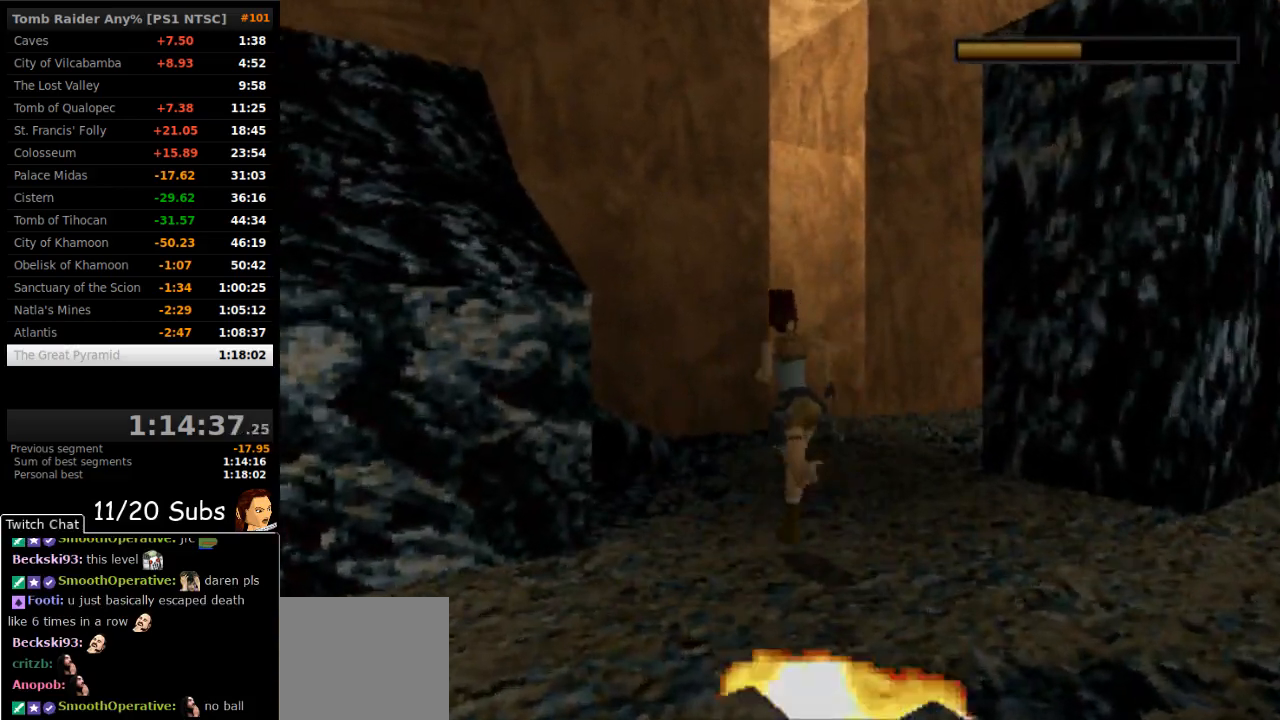
{"dt_ms": 500, "buttons": ["SQUARE", "DPAD_UP"], "right_stick": "center", "events": [[50, "SQUARE", "down"], [150, "DPAD_LEFT", "up"]]}
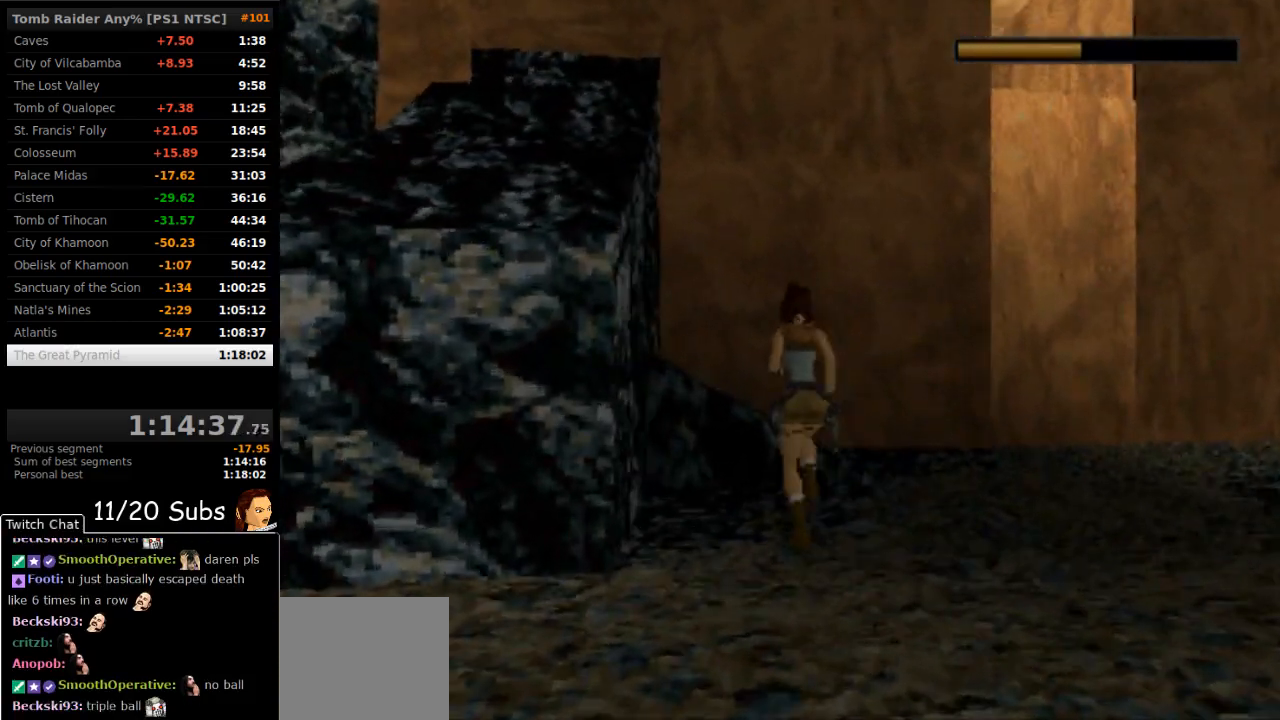
{"dt_ms": 500, "buttons": ["CROSS", "DPAD_UP"], "right_stick": "center", "events": [[100, "DPAD_LEFT", "down"], [133, "SQUARE", "up"], [367, "CROSS", "down"], [400, "DPAD_LEFT", "up"]]}
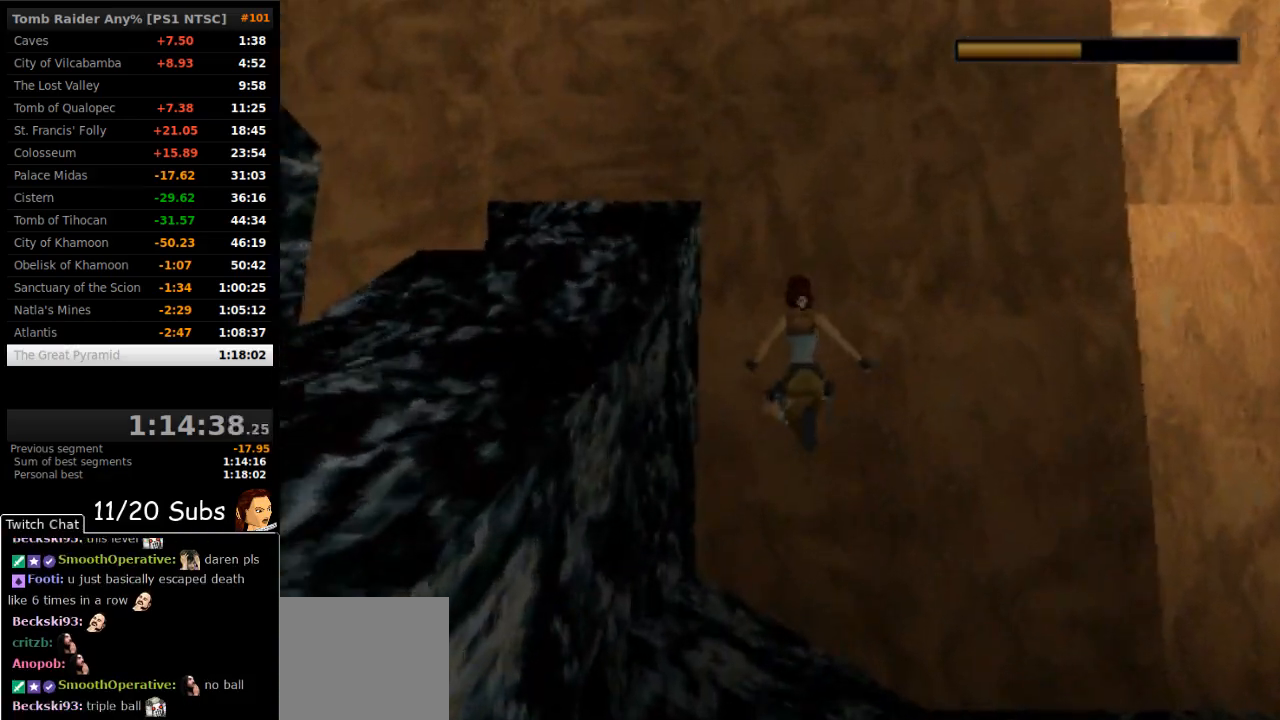
{"dt_ms": 500, "buttons": ["DPAD_UP", "DPAD_LEFT"], "right_stick": "center", "events": [[67, "DPAD_LEFT", "down"], [133, "CROSS", "up"]]}
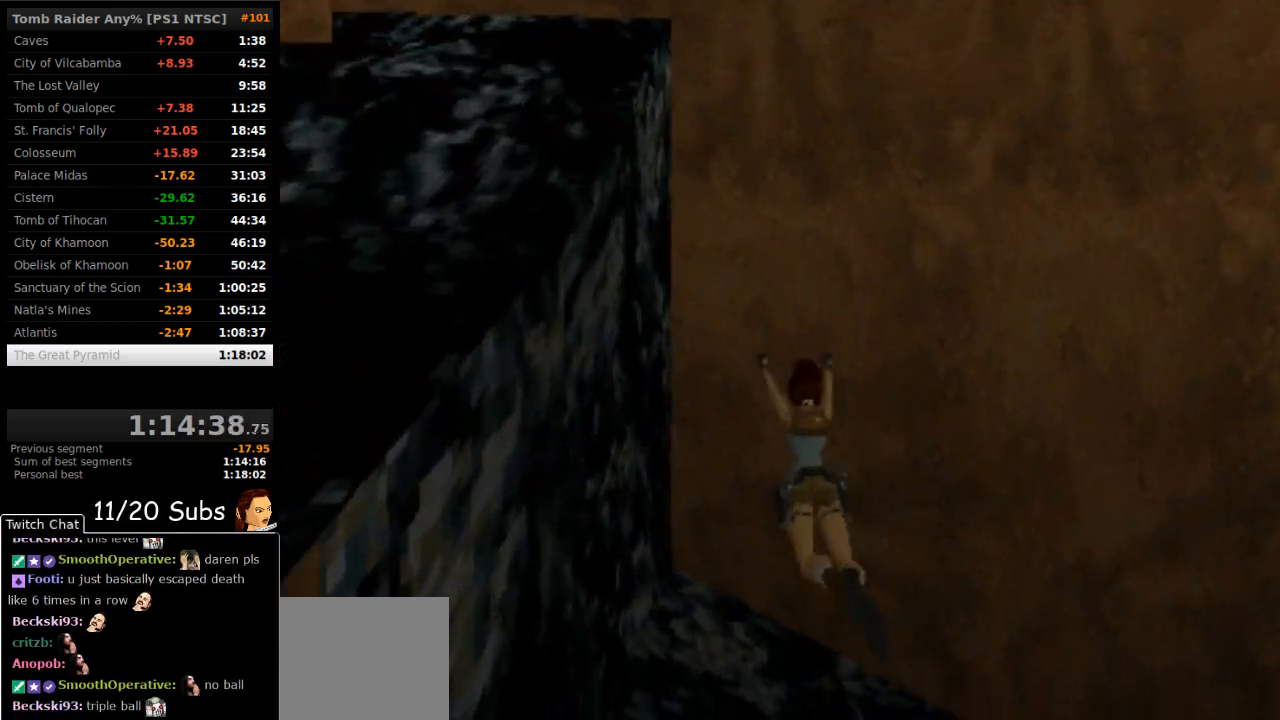
{"dt_ms": 500, "buttons": ["R1", "DPAD_DOWN"], "right_stick": "center"}
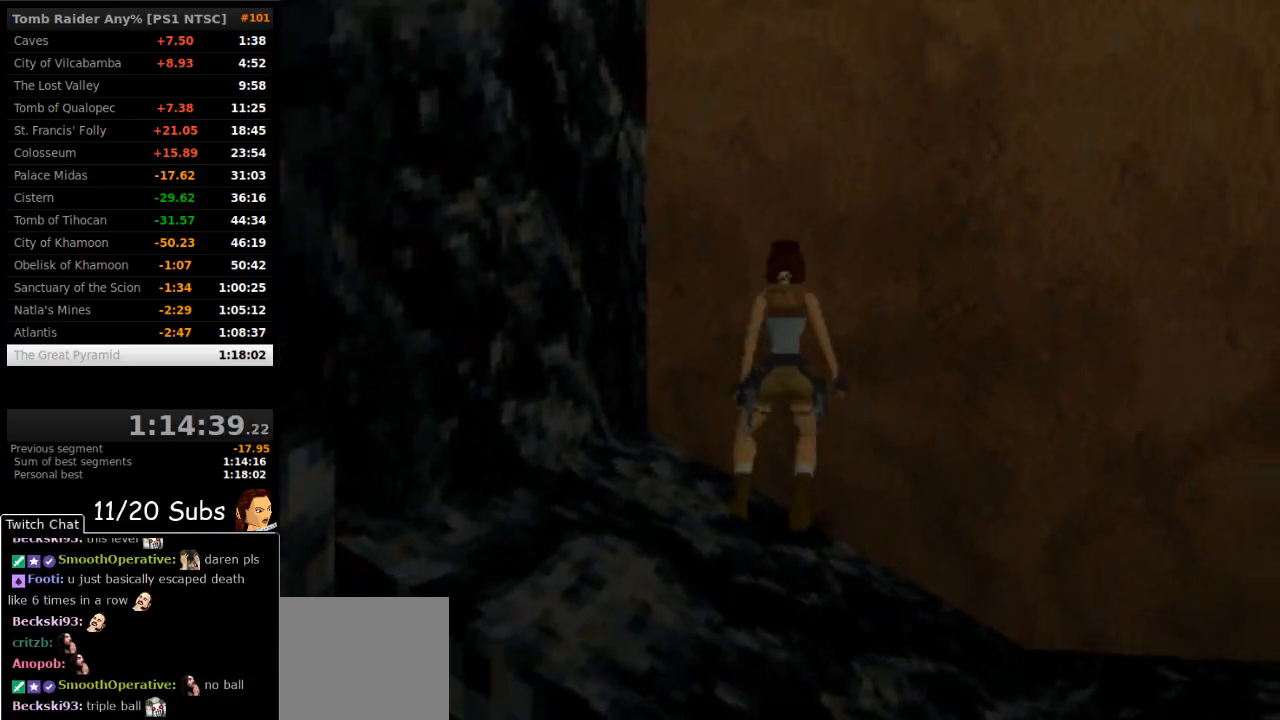
{"dt_ms": 500, "buttons": [], "right_stick": "center", "events": [[317, "DPAD_DOWN", "up"], [333, "R1", "up"]]}
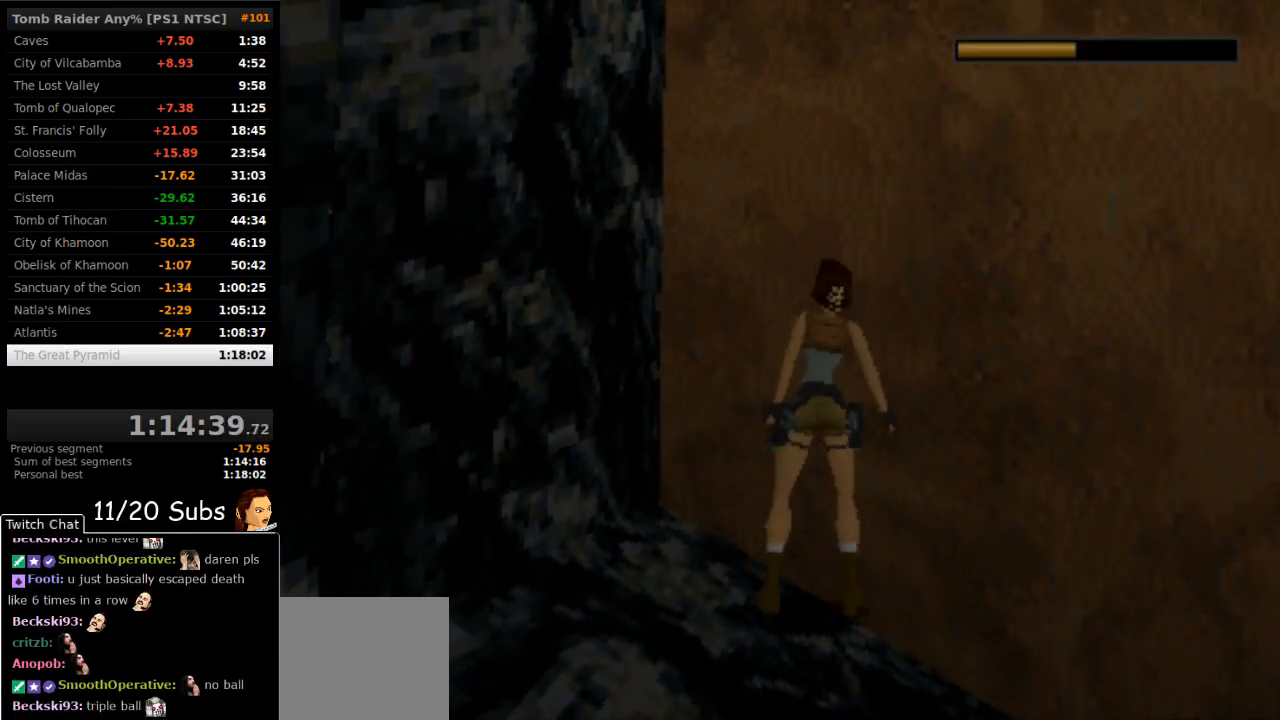
{"dt_ms": 500, "buttons": ["DPAD_LEFT"], "right_stick": "center", "events": [[33, "DPAD_LEFT", "down"], [200, "DPAD_LEFT", "up"], [483, "DPAD_LEFT", "down"]]}
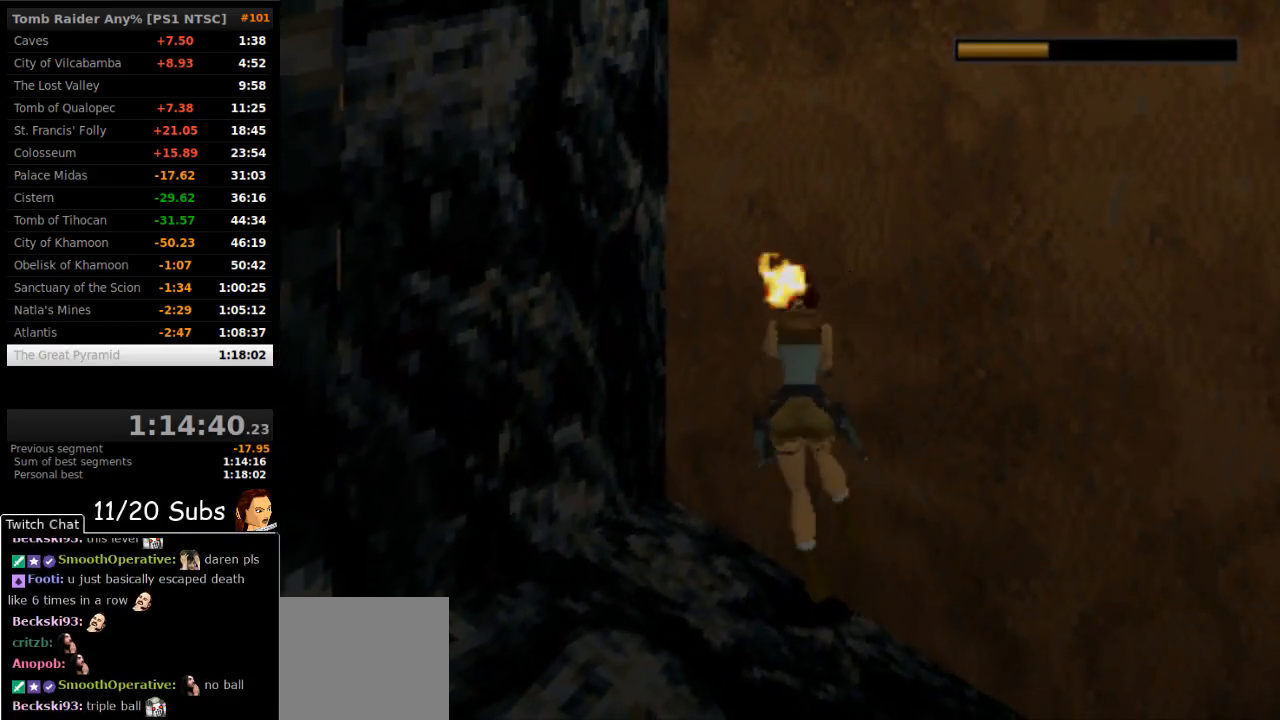
{"dt_ms": 500, "buttons": [], "right_stick": "center", "events": [[17, "DPAD_LEFT", "up"], [133, "DPAD_LEFT", "down"], [283, "DPAD_LEFT", "up"]]}
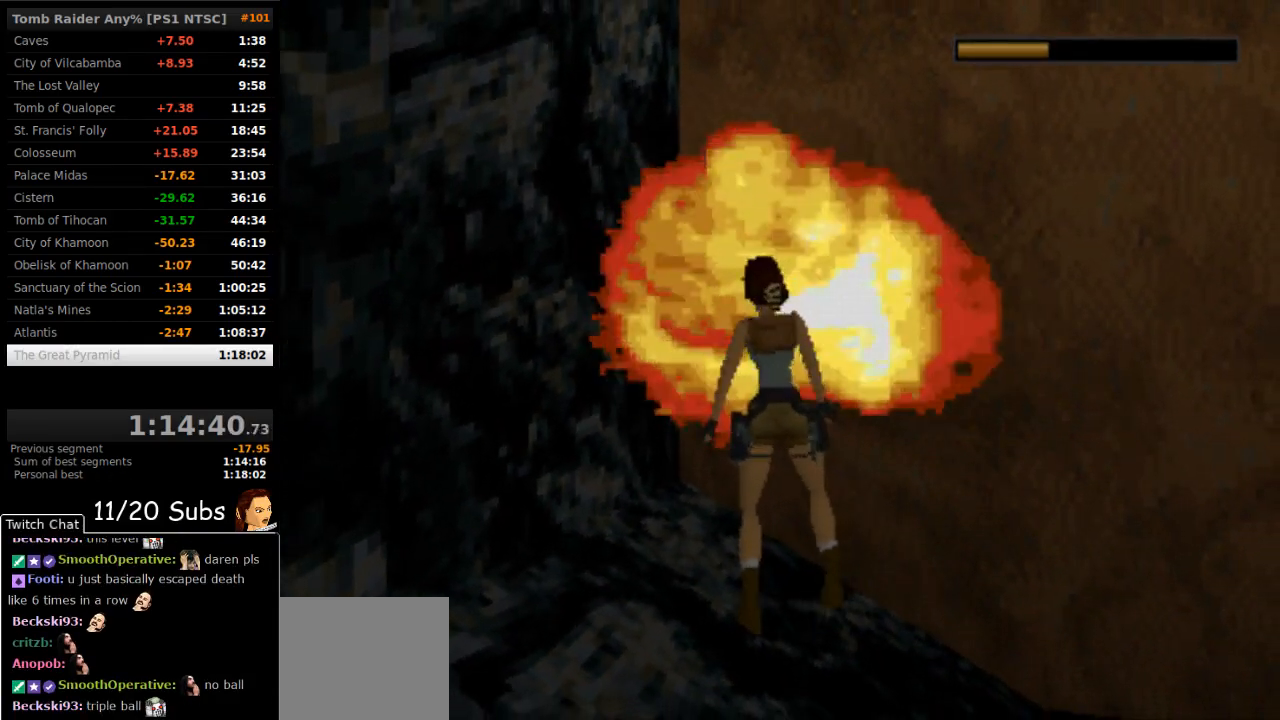
{"dt_ms": 500, "buttons": ["SQUARE", "DPAD_UP"], "right_stick": "center", "events": [[200, "SQUARE", "down"], [317, "DPAD_UP", "down"]]}
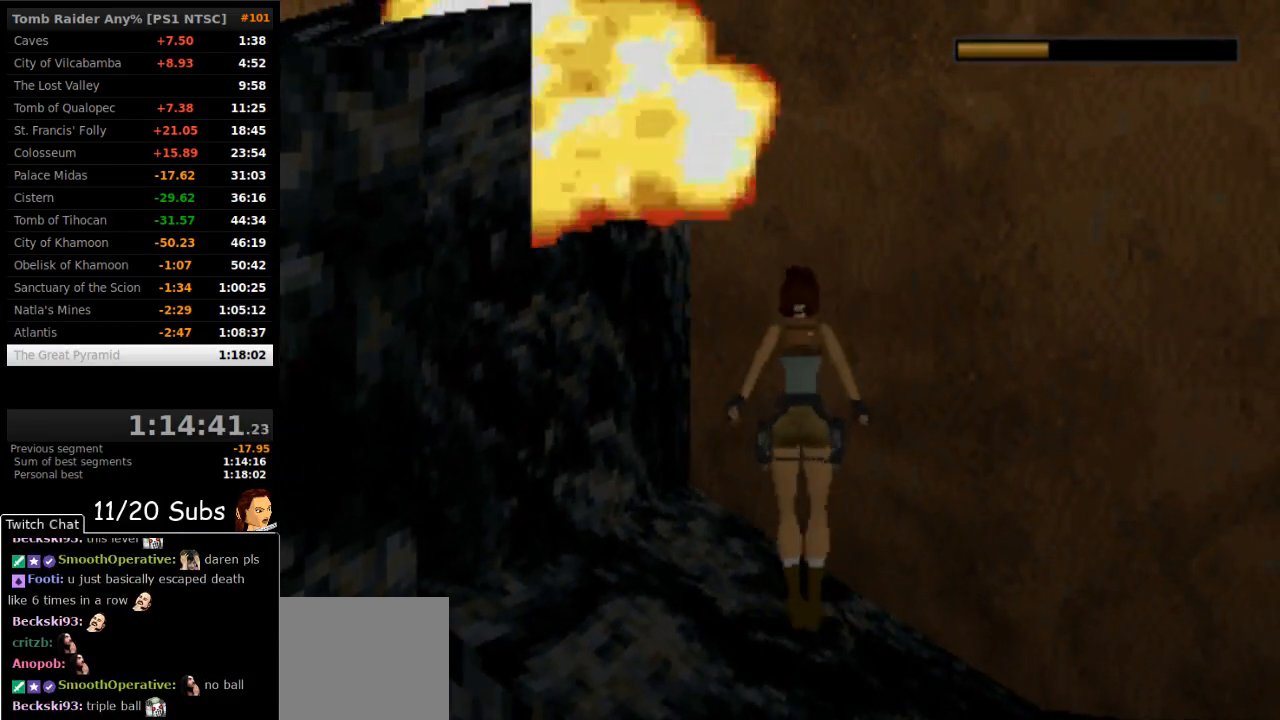
{"dt_ms": 500, "buttons": ["CIRCLE"], "right_stick": "center", "events": [[133, "SQUARE", "up"], [183, "CIRCLE", "down"], [317, "DPAD_UP", "up"]]}
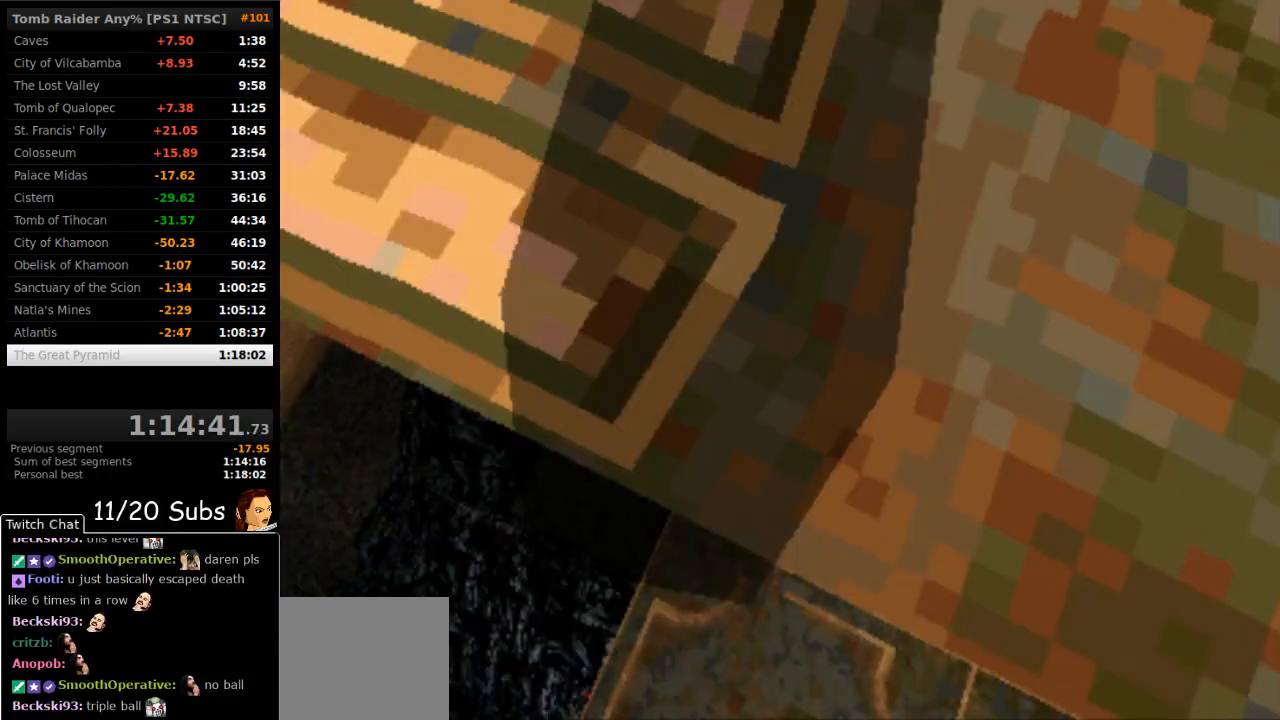
{"dt_ms": 500, "buttons": ["DPAD_LEFT"], "right_stick": "center", "events": [[100, "CIRCLE", "up"], [317, "DPAD_LEFT", "down"]]}
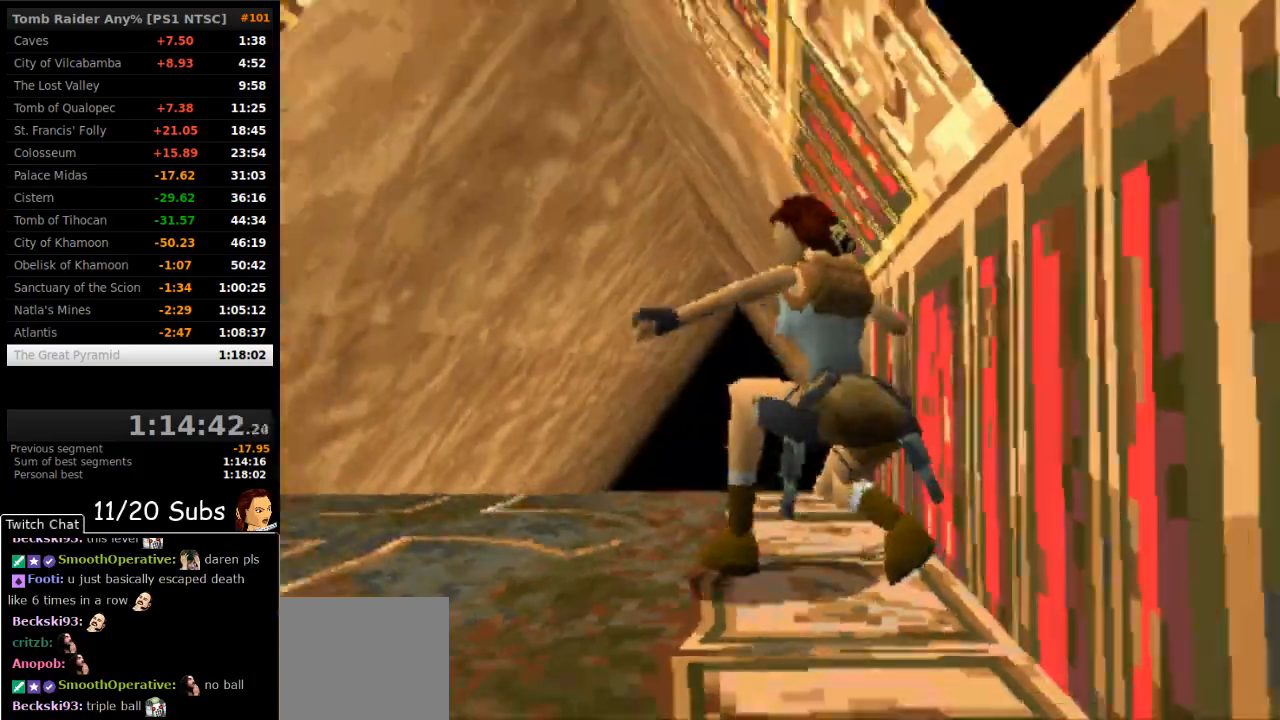
{"dt_ms": 500, "buttons": ["DPAD_LEFT"], "right_stick": "center", "events": []}
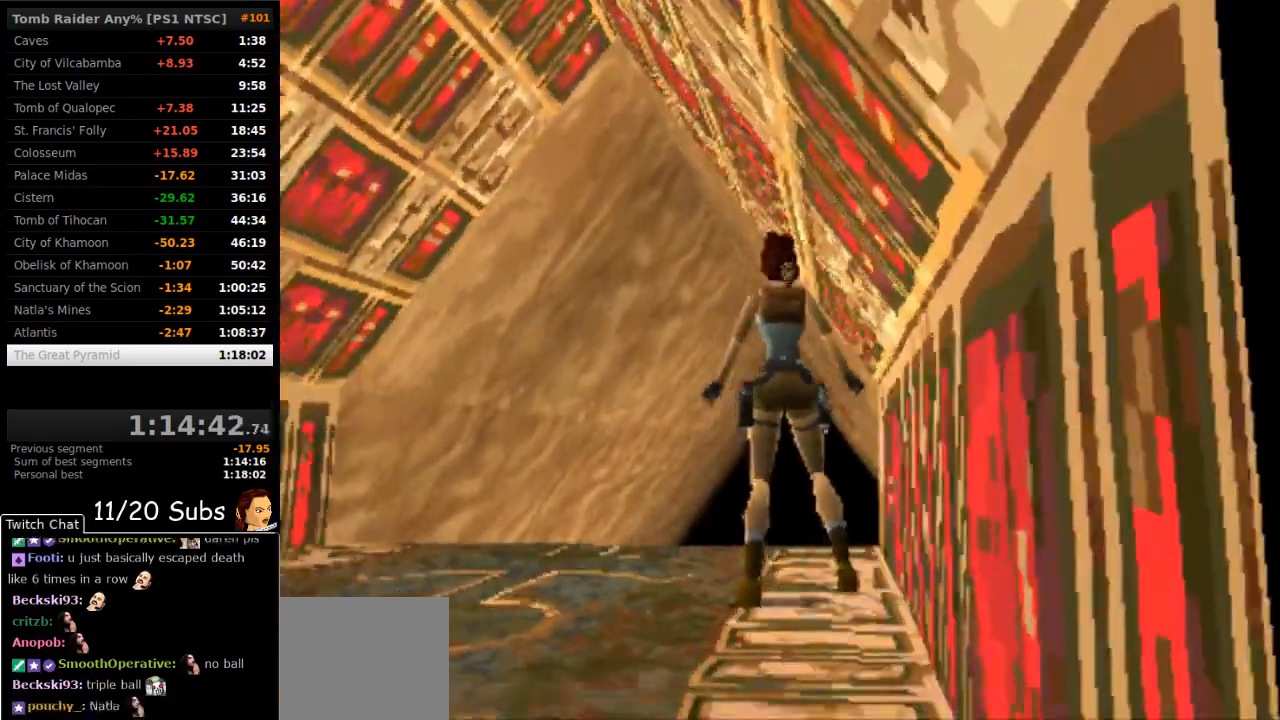
{"dt_ms": 500, "buttons": ["DPAD_UP", "DPAD_LEFT"], "right_stick": "center", "events": [[250, "DPAD_UP", "down"]]}
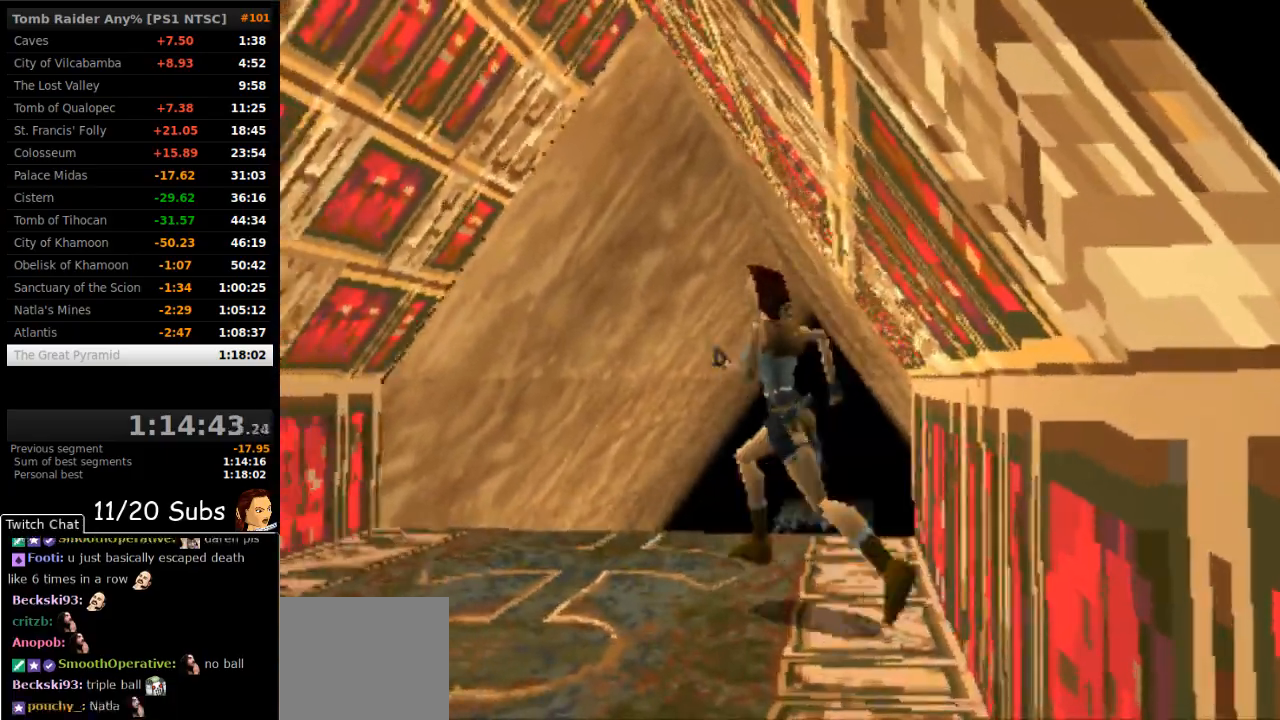
{"dt_ms": 500, "buttons": ["SQUARE", "DPAD_UP", "DPAD_LEFT"], "right_stick": "center", "events": [[450, "SQUARE", "down"]]}
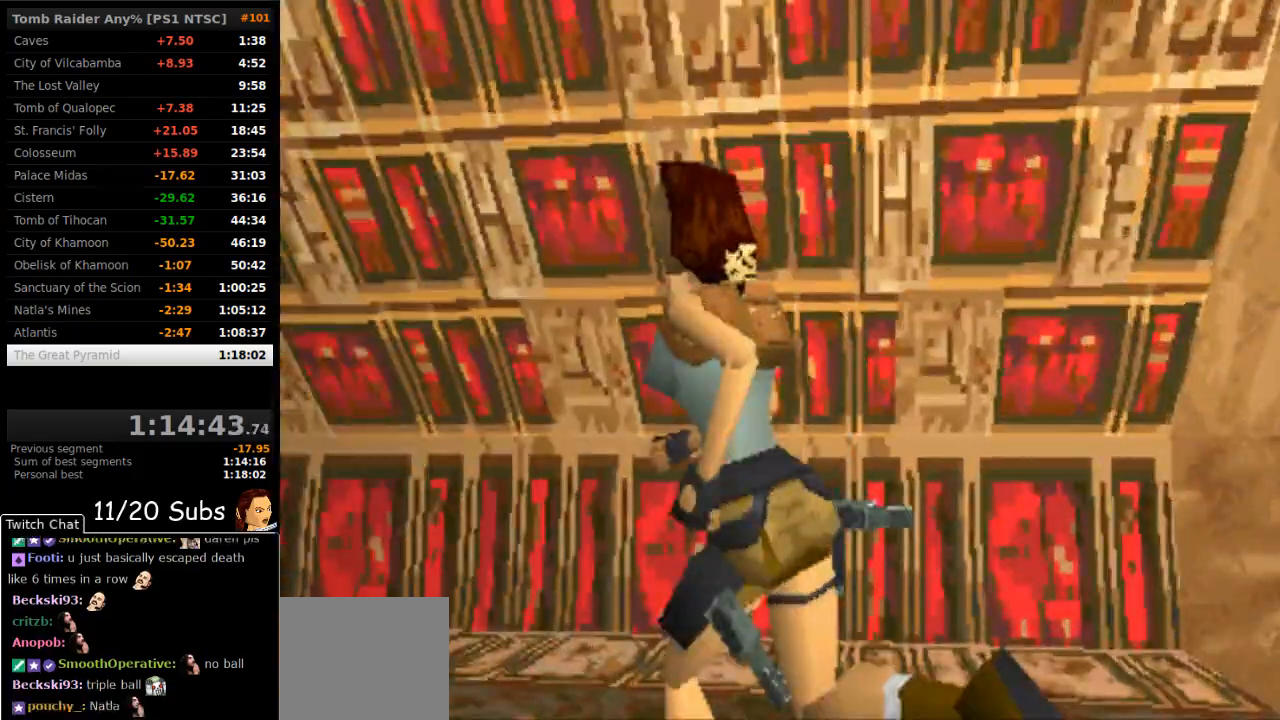
{"dt_ms": 500, "buttons": ["SQUARE", "DPAD_UP"], "right_stick": "center", "events": [[83, "DPAD_LEFT", "up"]]}
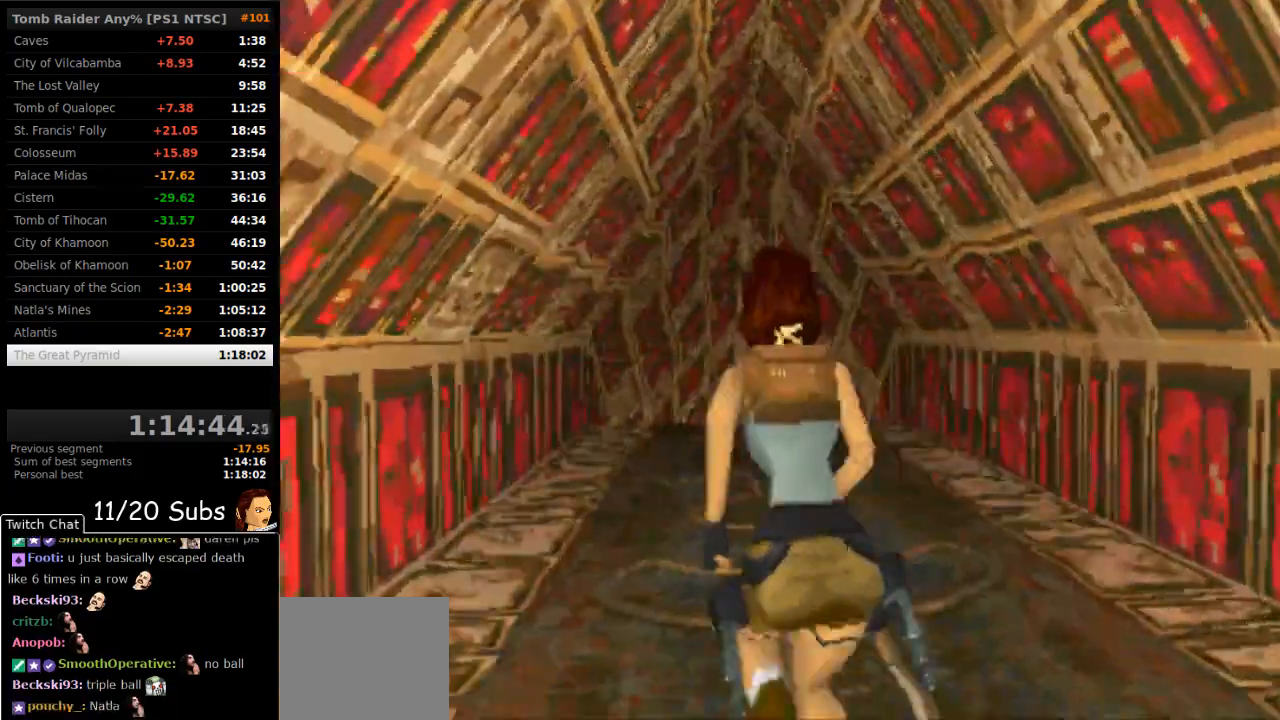
{"dt_ms": 500, "buttons": ["DPAD_UP", "DPAD_RIGHT"], "right_stick": "center", "events": [[67, "DPAD_RIGHT", "down"], [133, "SQUARE", "up"]]}
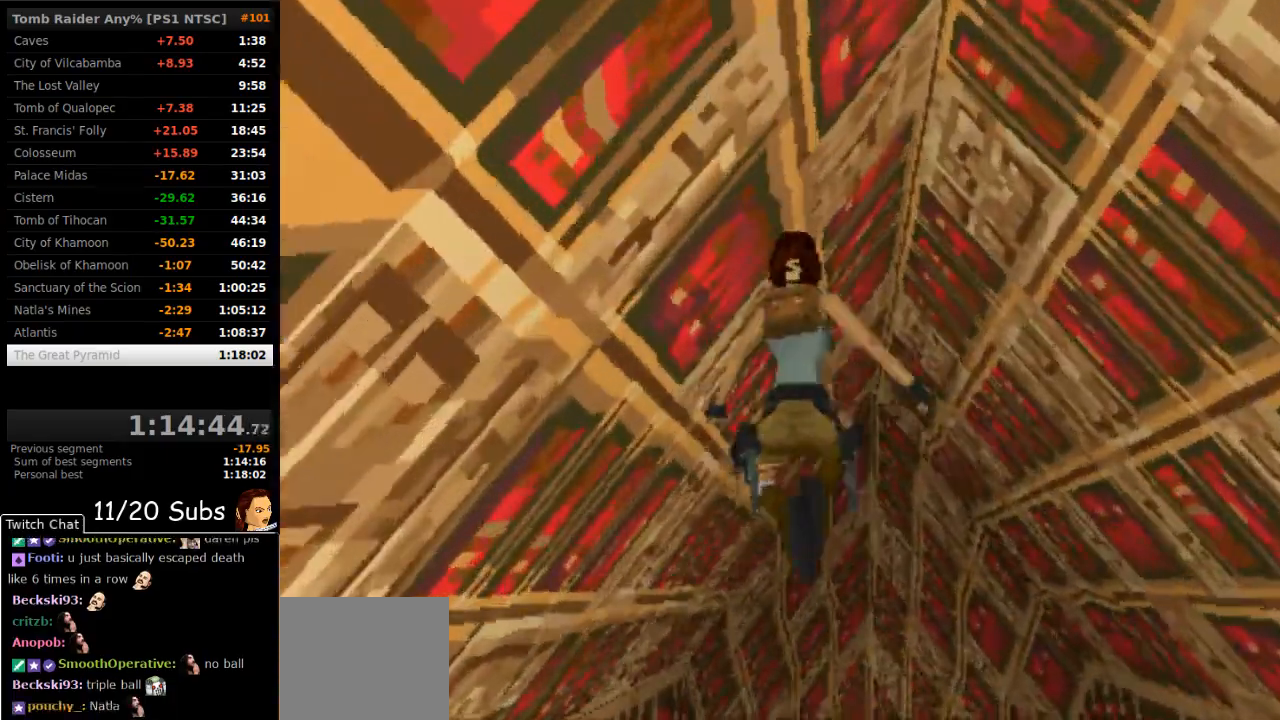
{"dt_ms": 500, "buttons": ["SQUARE", "DPAD_UP"], "right_stick": "center", "events": [[67, "DPAD_RIGHT", "up"], [67, "SQUARE", "down"]]}
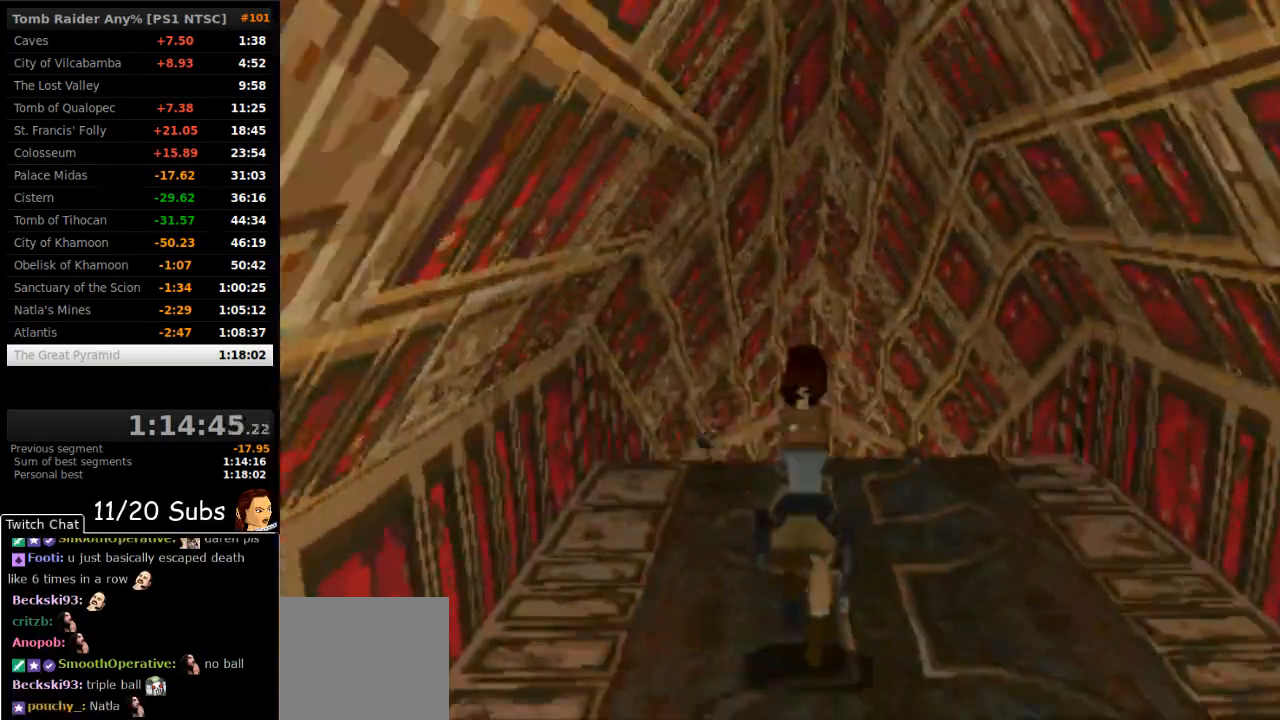
{"dt_ms": 500, "buttons": ["SQUARE", "DPAD_UP"], "right_stick": "center"}
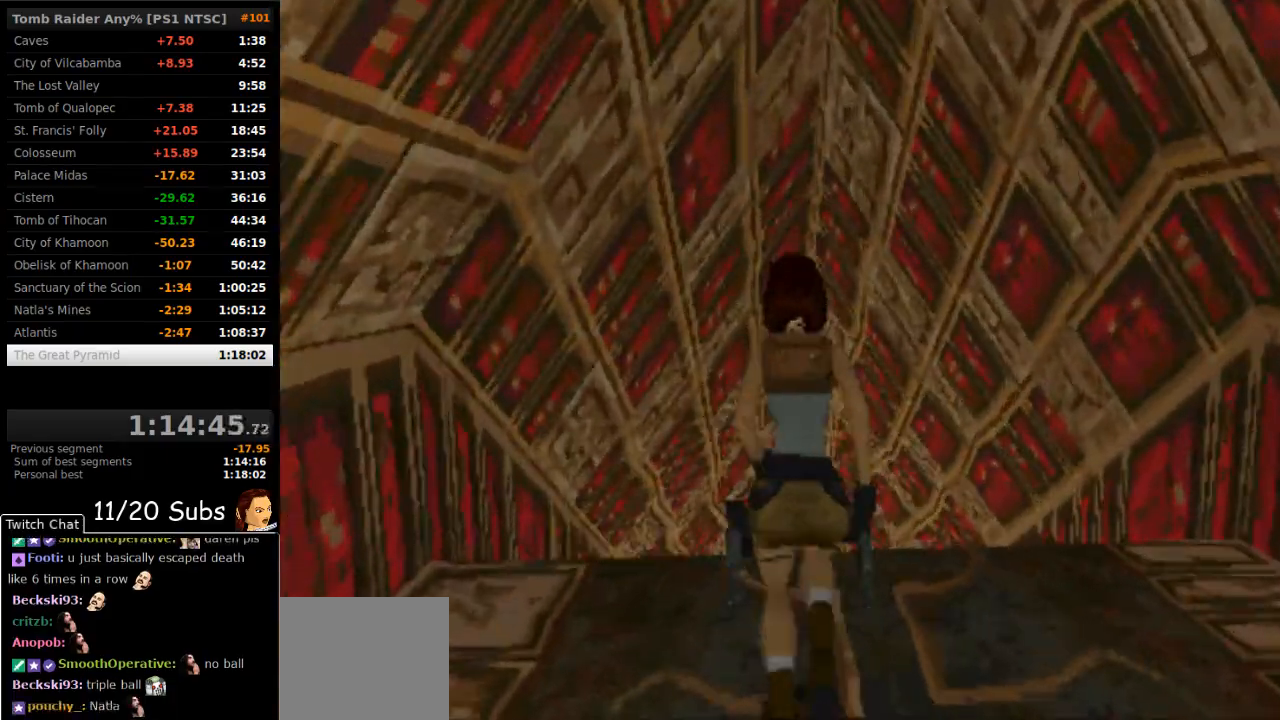
{"dt_ms": 1000, "buttons": ["SQUARE", "DPAD_UP"], "right_stick": "center"}
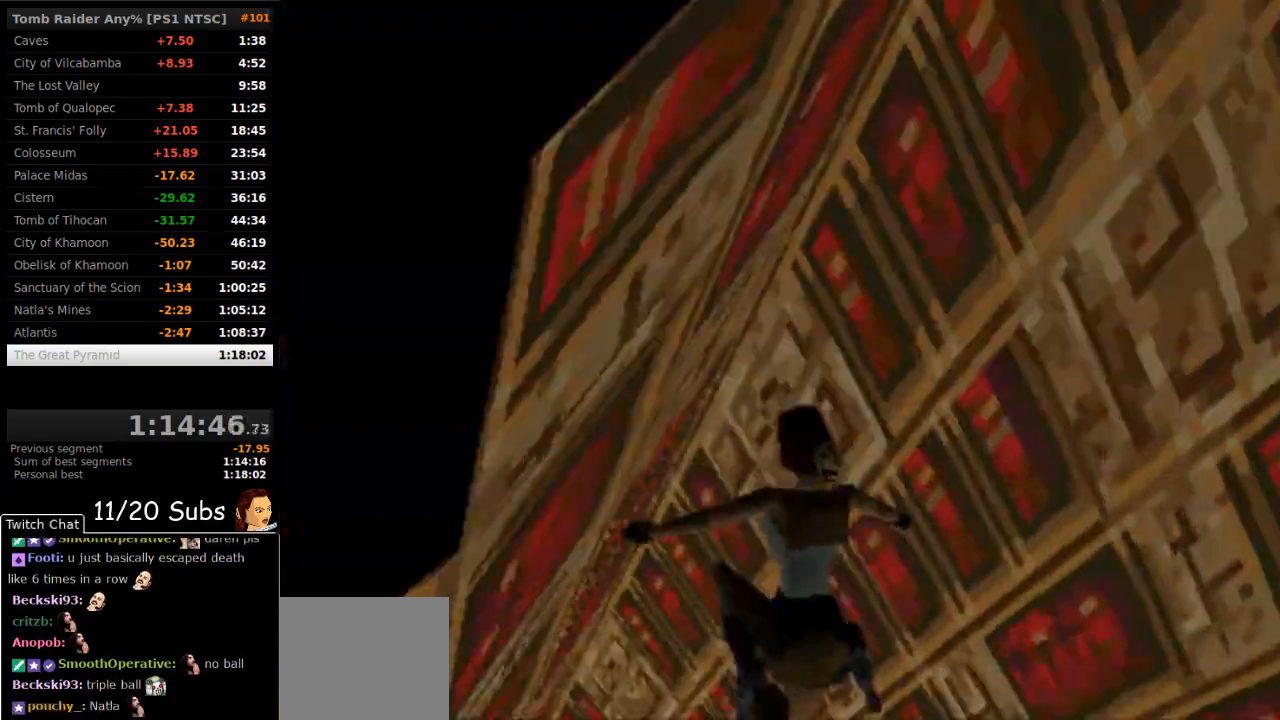
{"dt_ms": 500, "buttons": ["SQUARE", "DPAD_UP"], "right_stick": "center", "events": []}
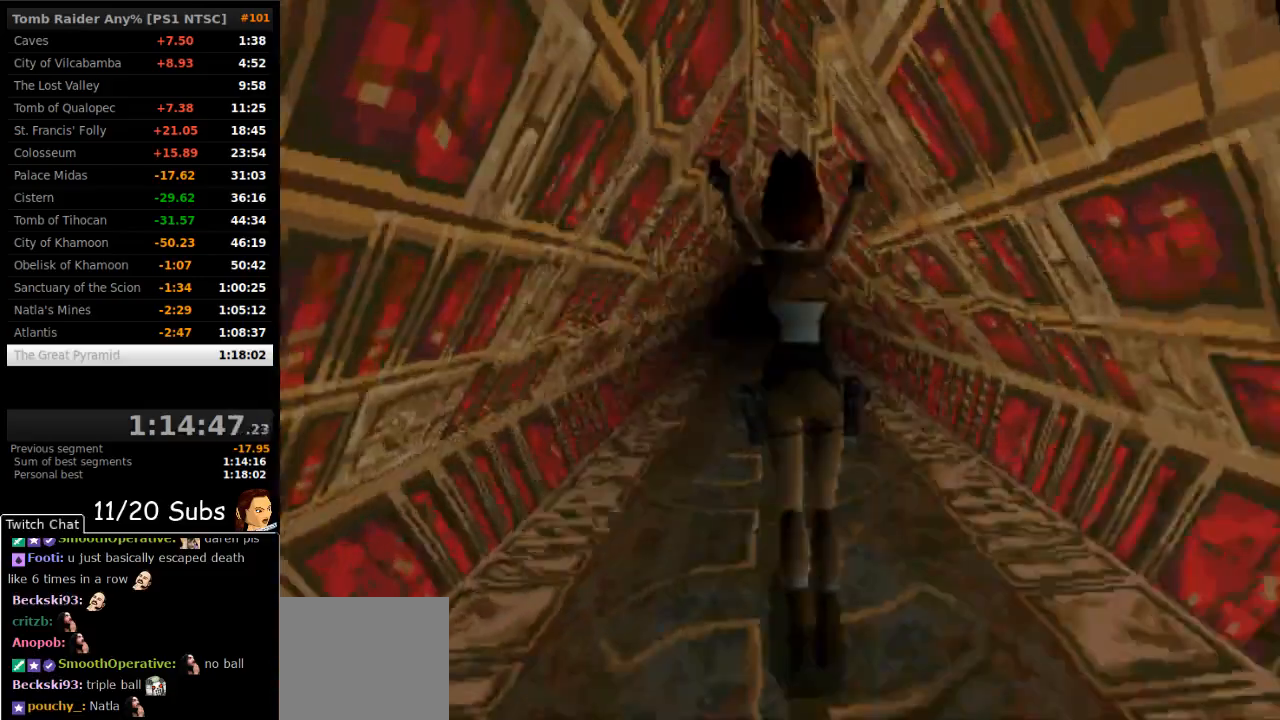
{"dt_ms": 500, "buttons": ["SQUARE"], "right_stick": "center", "events": [[150, "DPAD_UP", "up"]]}
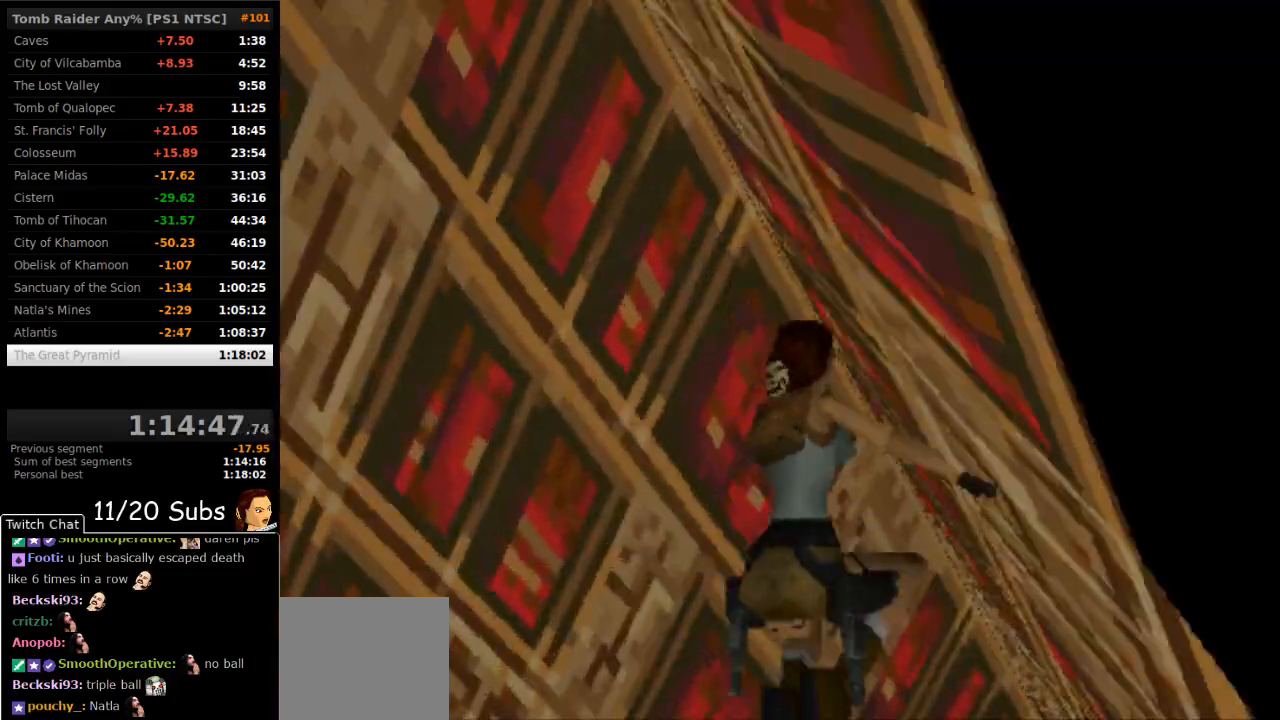
{"dt_ms": 500, "buttons": ["SQUARE"], "right_stick": "center"}
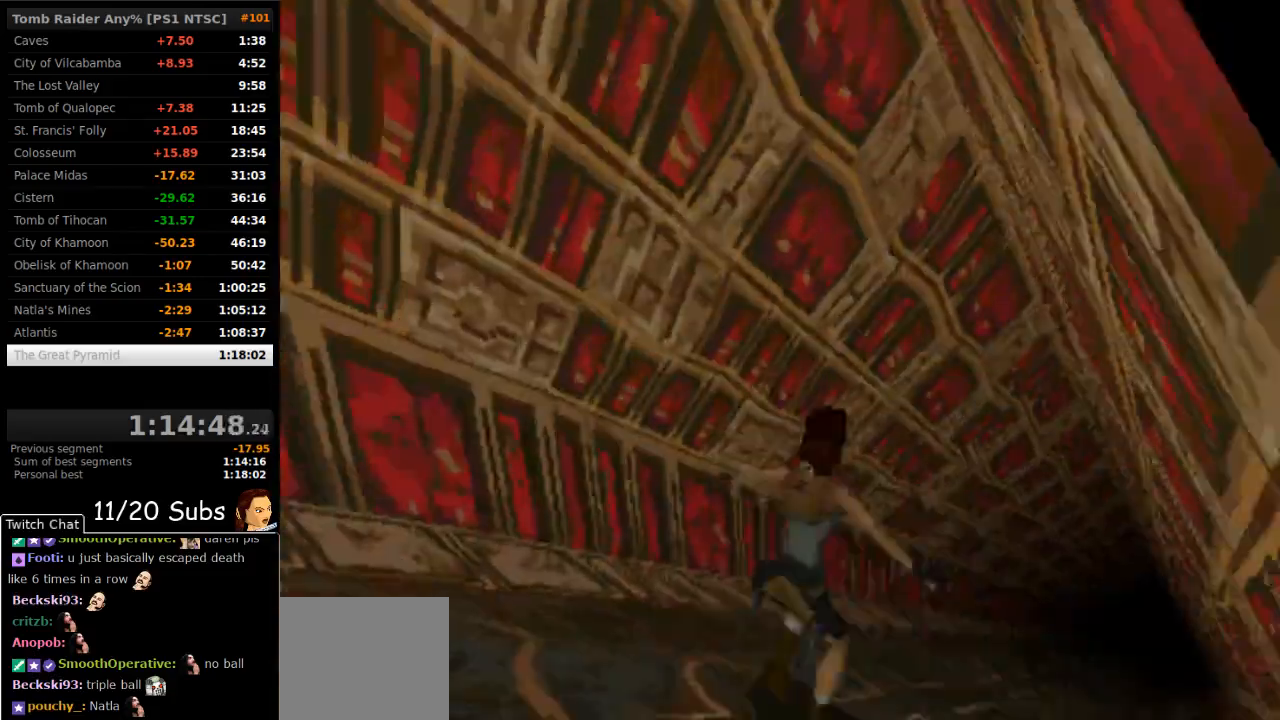
{"dt_ms": 500, "buttons": ["SQUARE"], "right_stick": "center", "events": []}
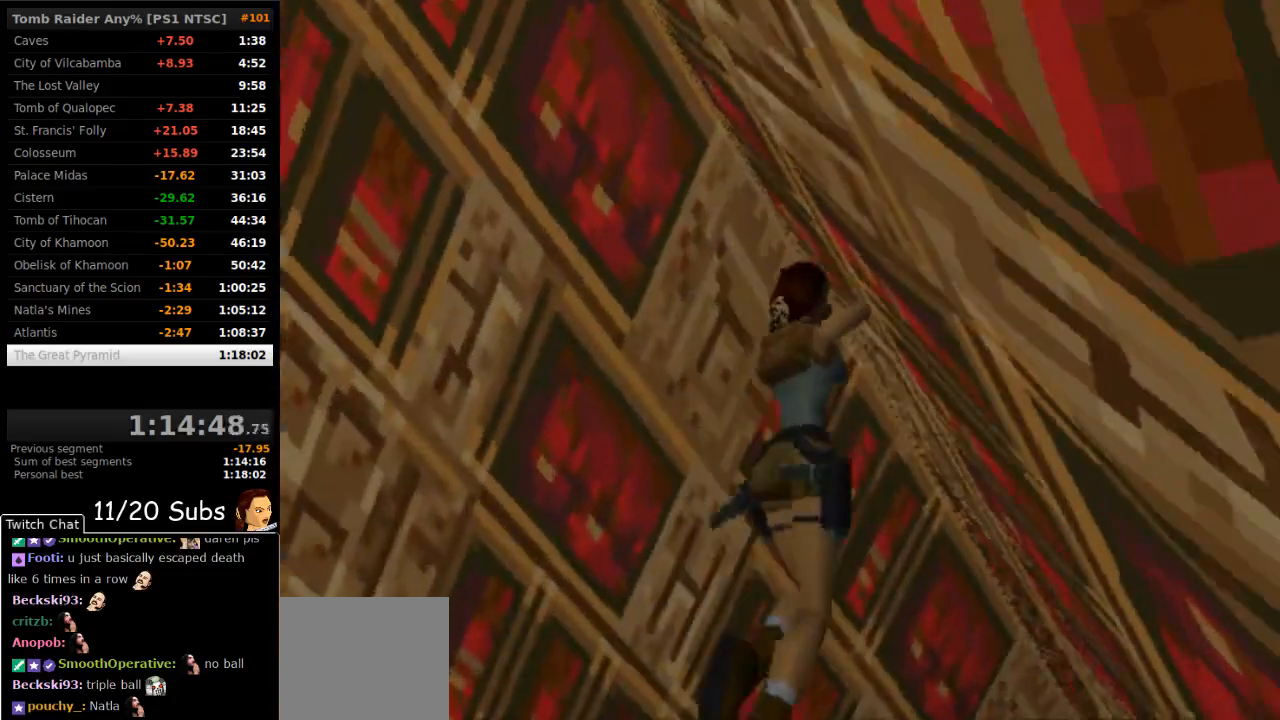
{"dt_ms": 500, "buttons": ["SQUARE"], "right_stick": "center", "events": []}
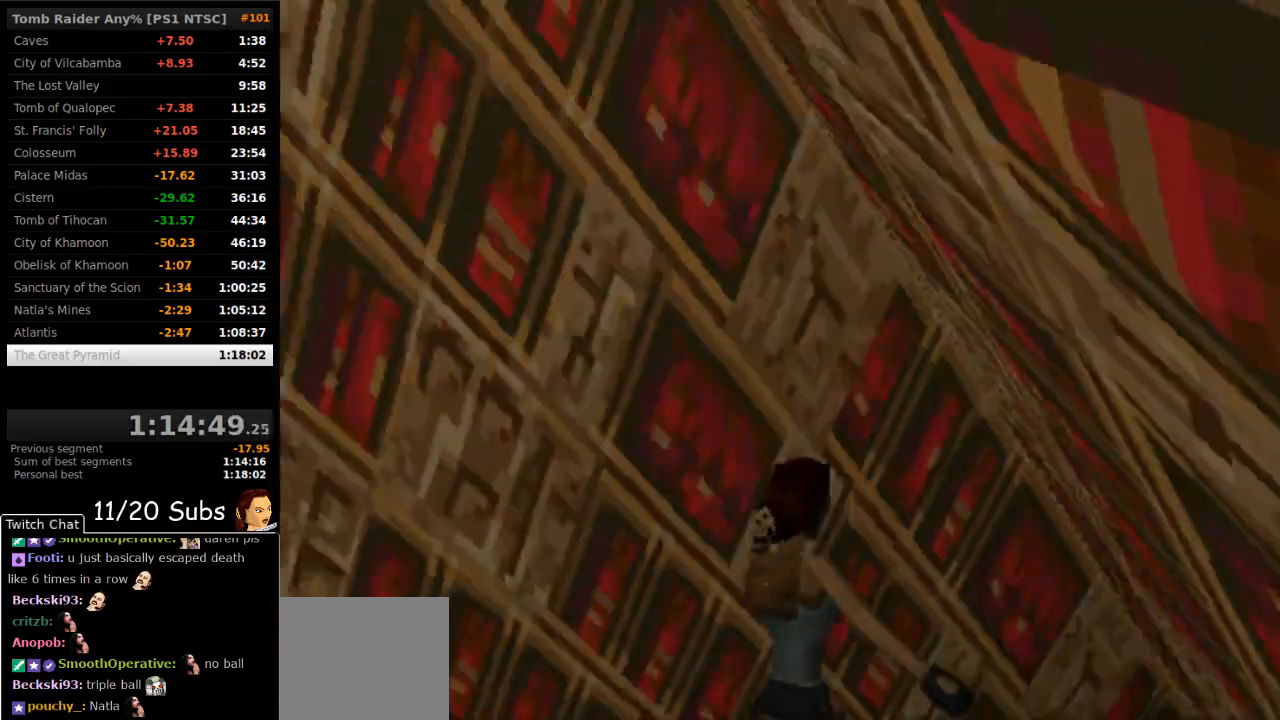
{"dt_ms": 500, "buttons": ["SQUARE"], "right_stick": "center", "events": []}
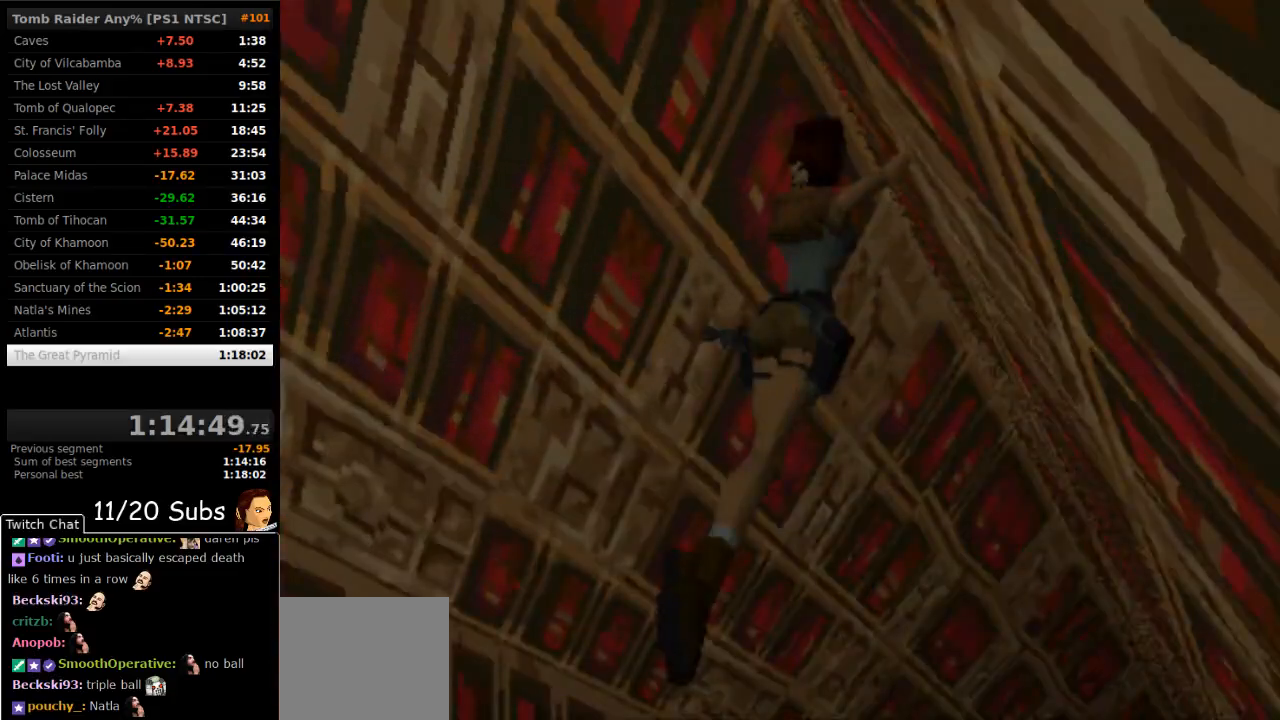
{"dt_ms": 500, "buttons": ["SQUARE"], "right_stick": "center", "events": []}
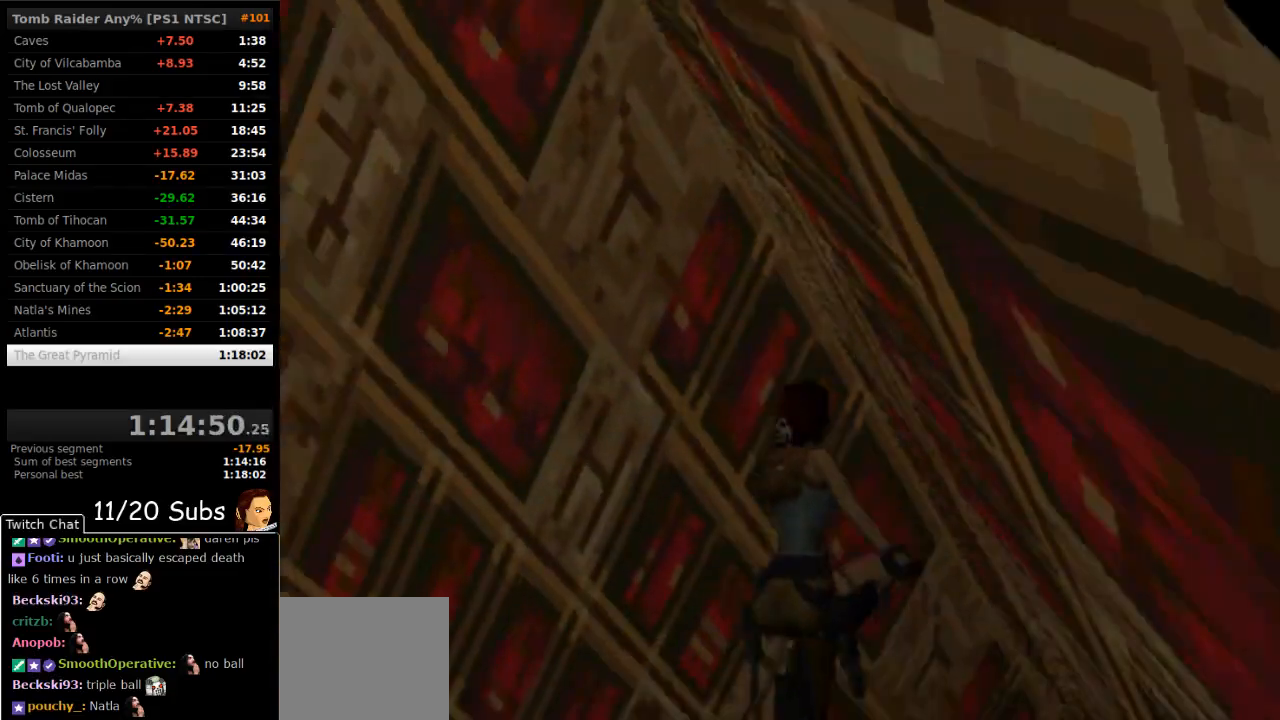
{"dt_ms": 500, "buttons": ["SQUARE"], "right_stick": "center", "events": []}
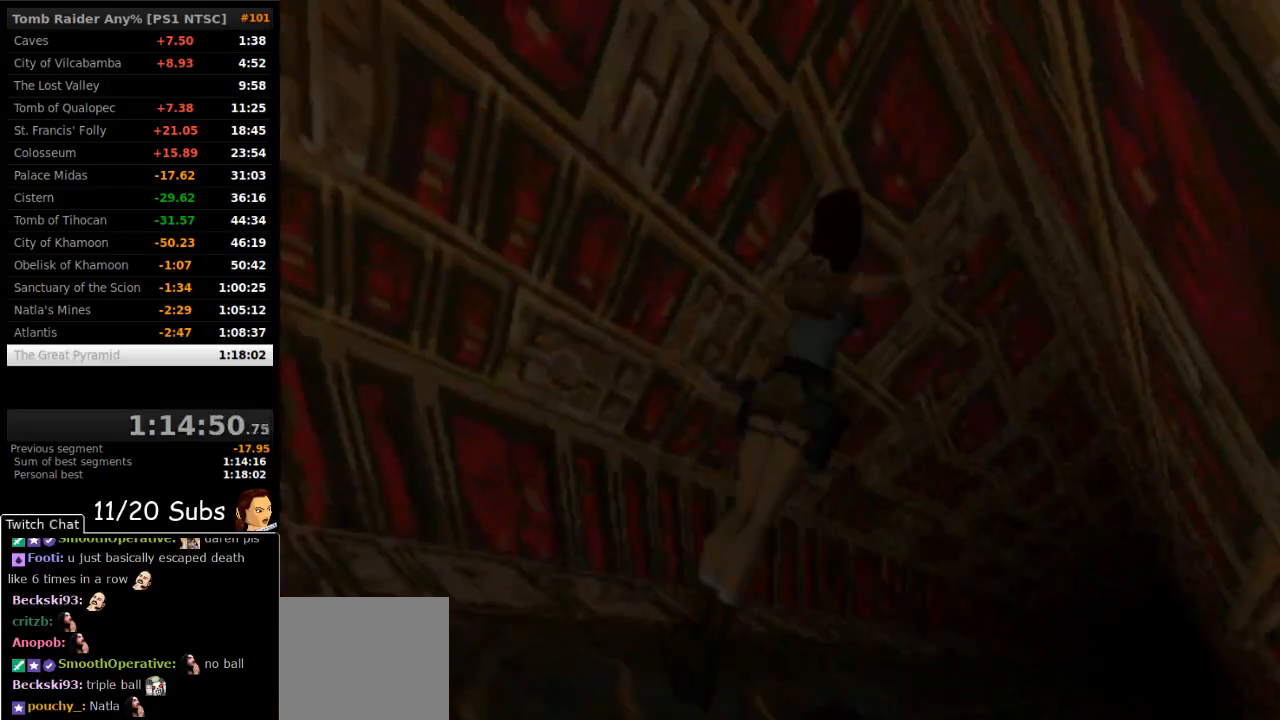
{"dt_ms": 500, "buttons": ["SQUARE"], "right_stick": "center", "events": []}